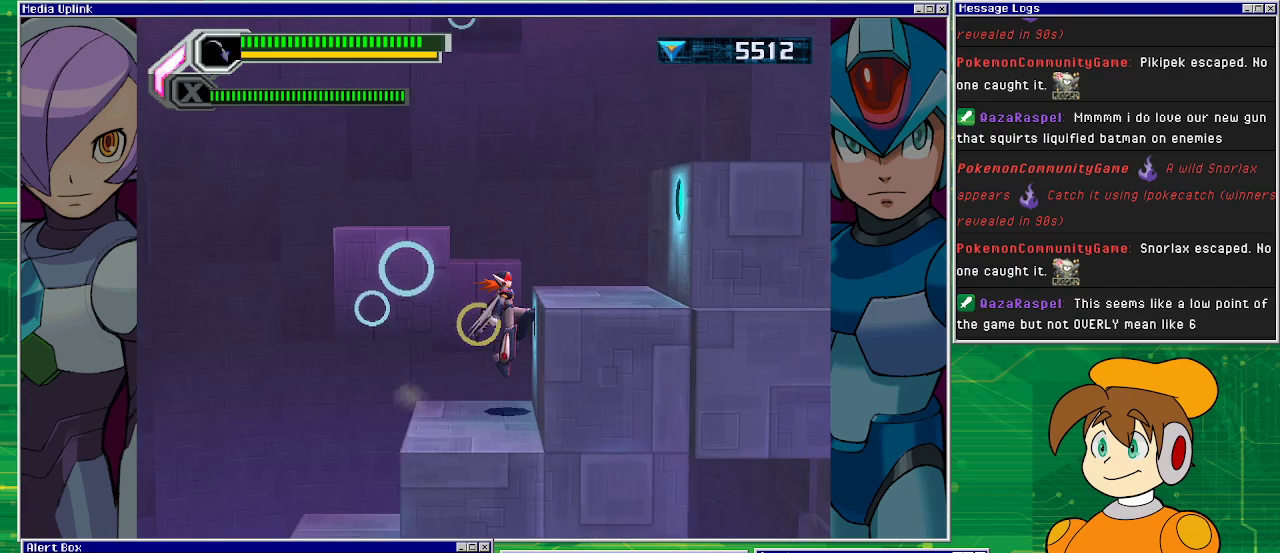
Gameplay with a controller (PlayStation layout); each line is a JSON object with the inputs held at the frame after it. "events" lists button and stick changes between this image and that frame as [ms after this image, input, new state], when the widget could be followed in between. Not read: L2 L3 R1 R2 R3 right_stick.
{"buttons": ["CROSS", "DPAD_RIGHT"], "left_stick": "center", "events": [[300, "CROSS", "up"], [400, "CROSS", "down"]]}
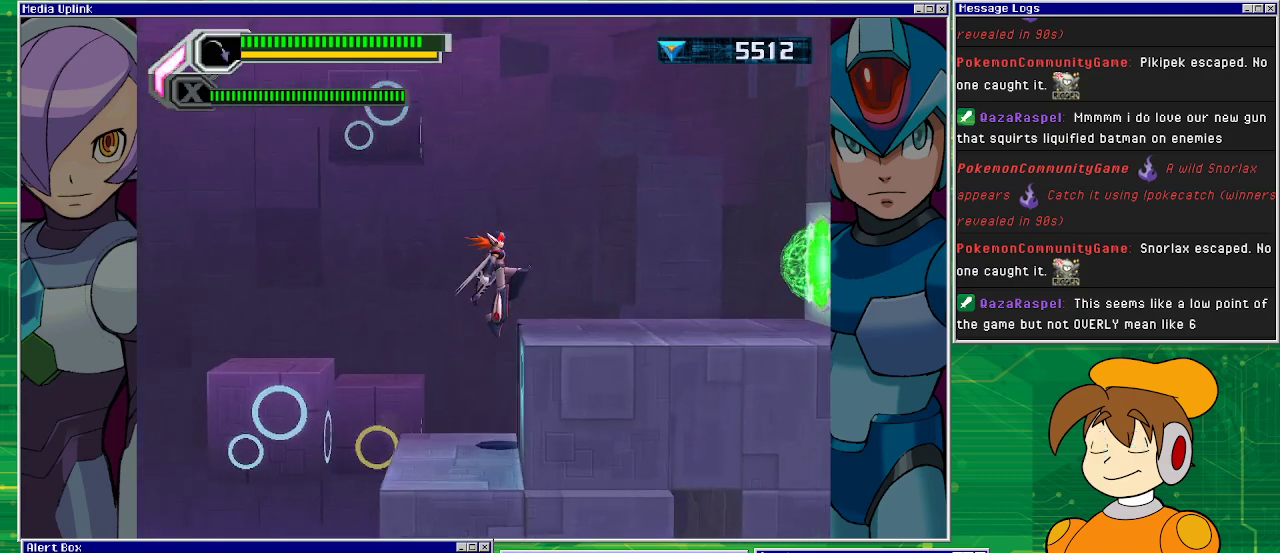
{"buttons": ["DPAD_RIGHT"], "left_stick": "center", "events": [[300, "CROSS", "up"]]}
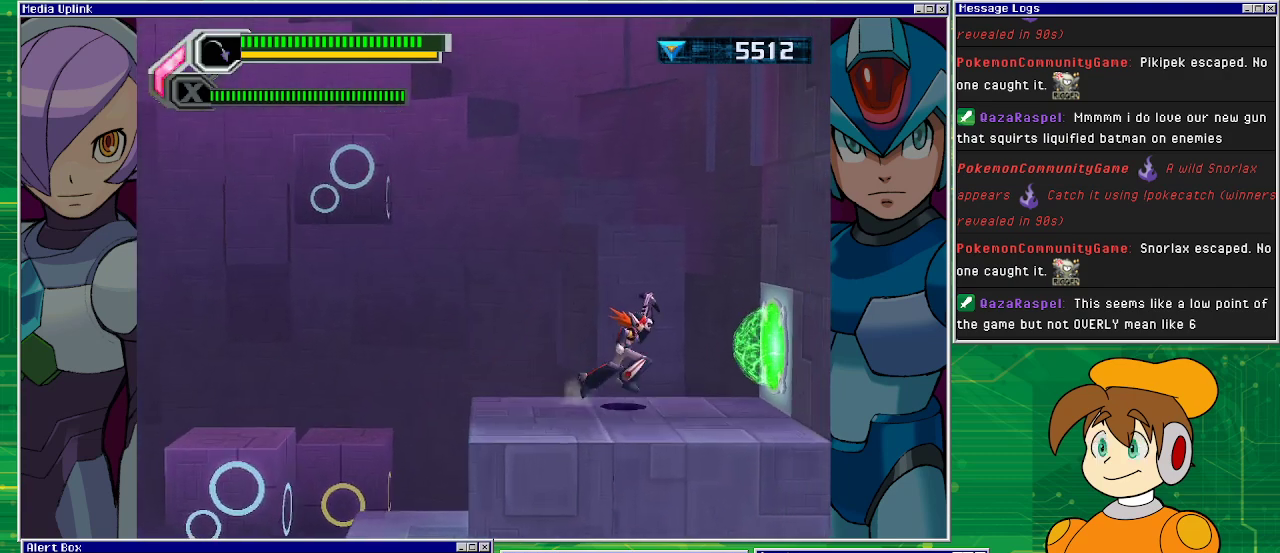
{"buttons": ["DPAD_RIGHT"], "left_stick": "center", "events": []}
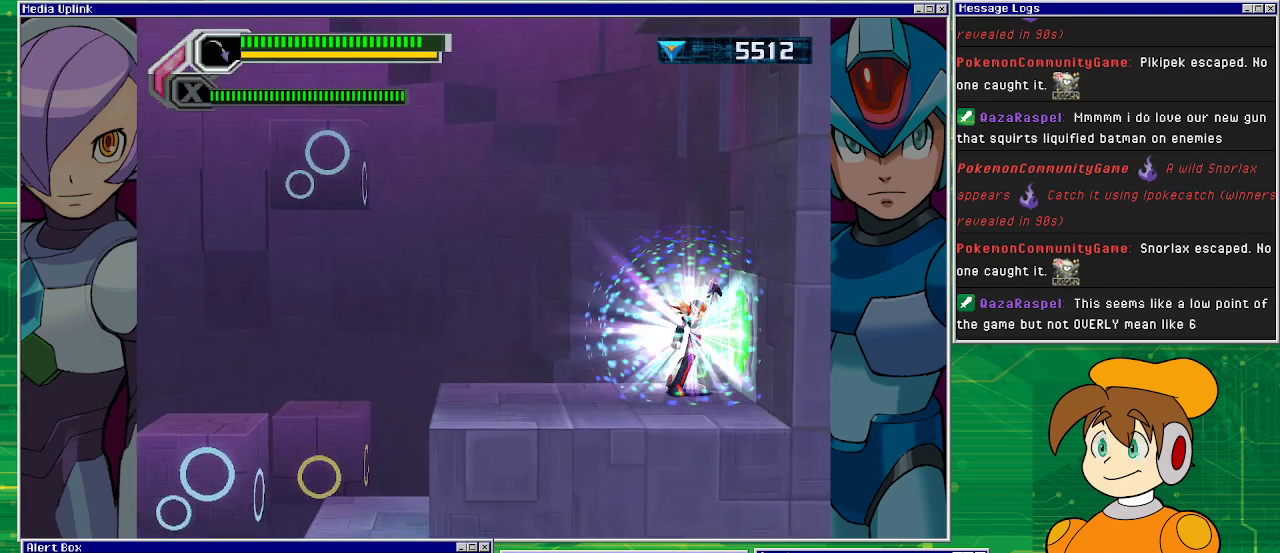
{"buttons": [], "left_stick": "center", "events": [[300, "DPAD_RIGHT", "up"]]}
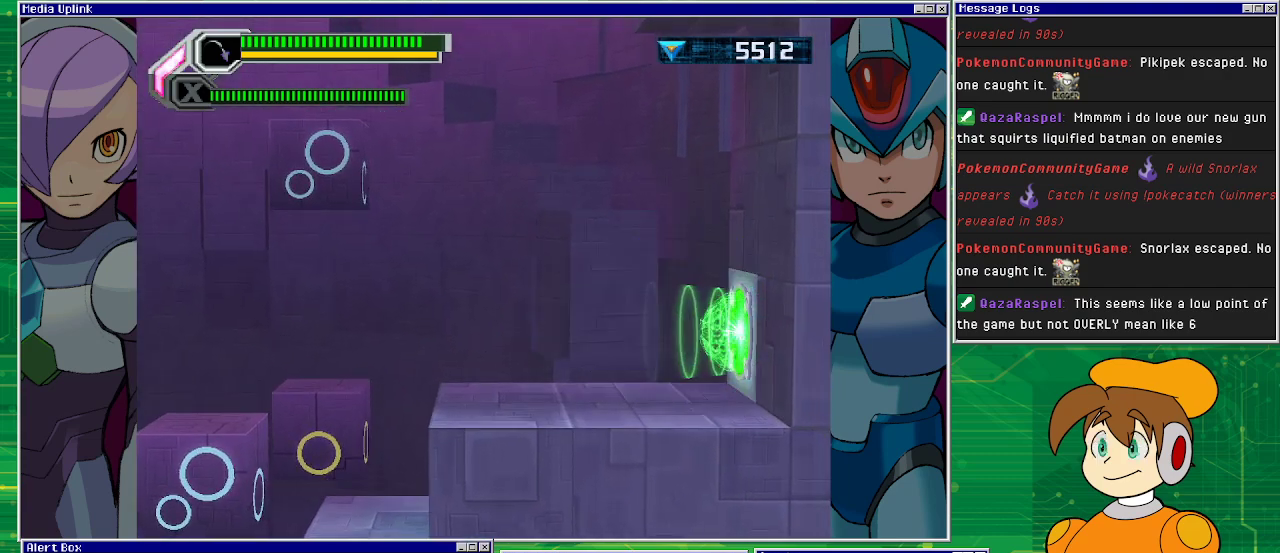
{"buttons": [], "left_stick": "center", "events": []}
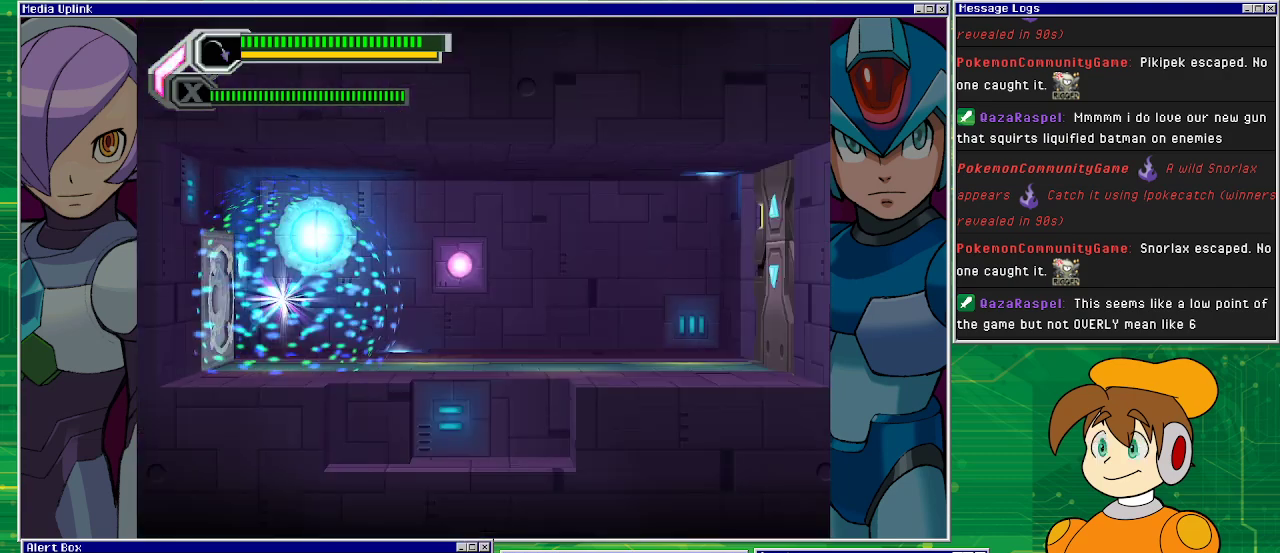
{"buttons": ["DPAD_RIGHT"], "left_stick": "center", "events": [[67, "DPAD_RIGHT", "down"]]}
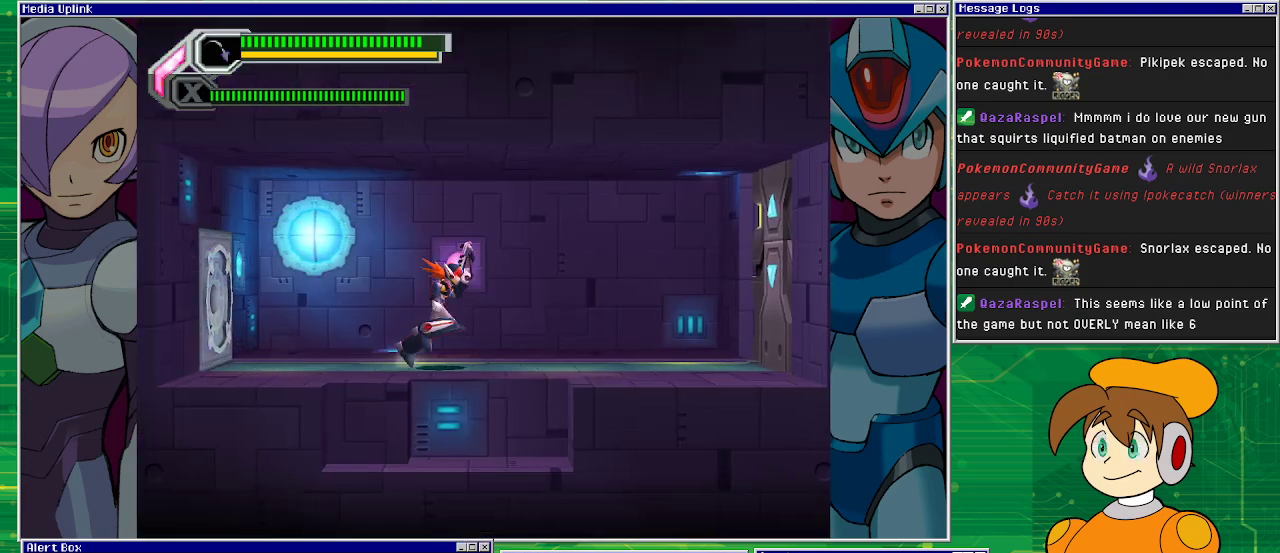
{"buttons": ["DPAD_RIGHT"], "left_stick": "center", "events": []}
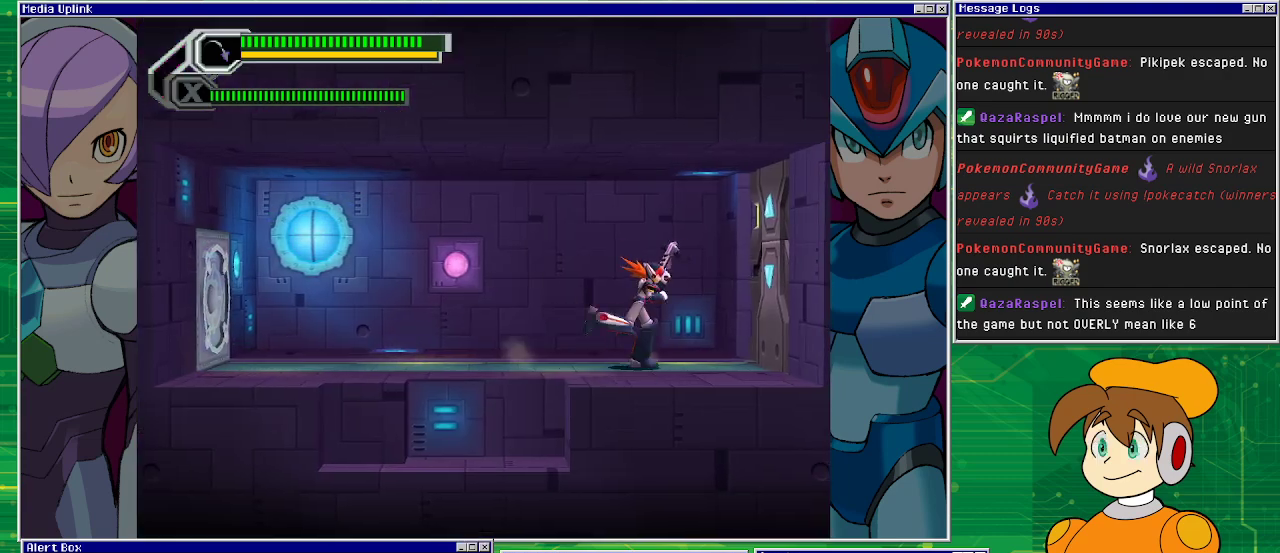
{"buttons": ["DPAD_RIGHT"], "left_stick": "center", "events": []}
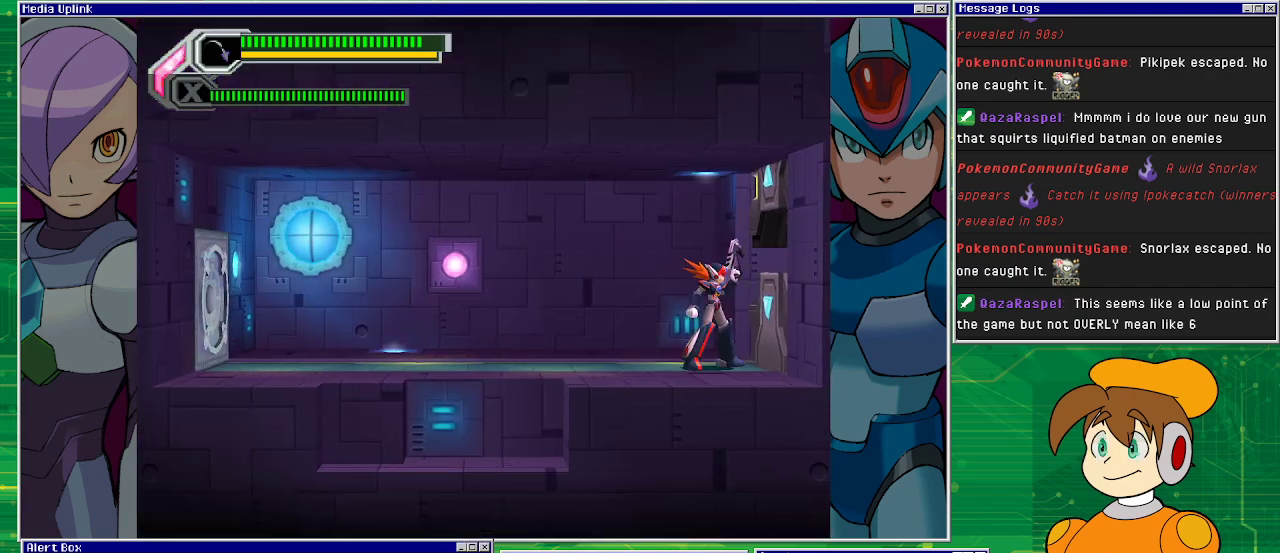
{"buttons": [], "left_stick": "center", "events": [[67, "DPAD_RIGHT", "up"]]}
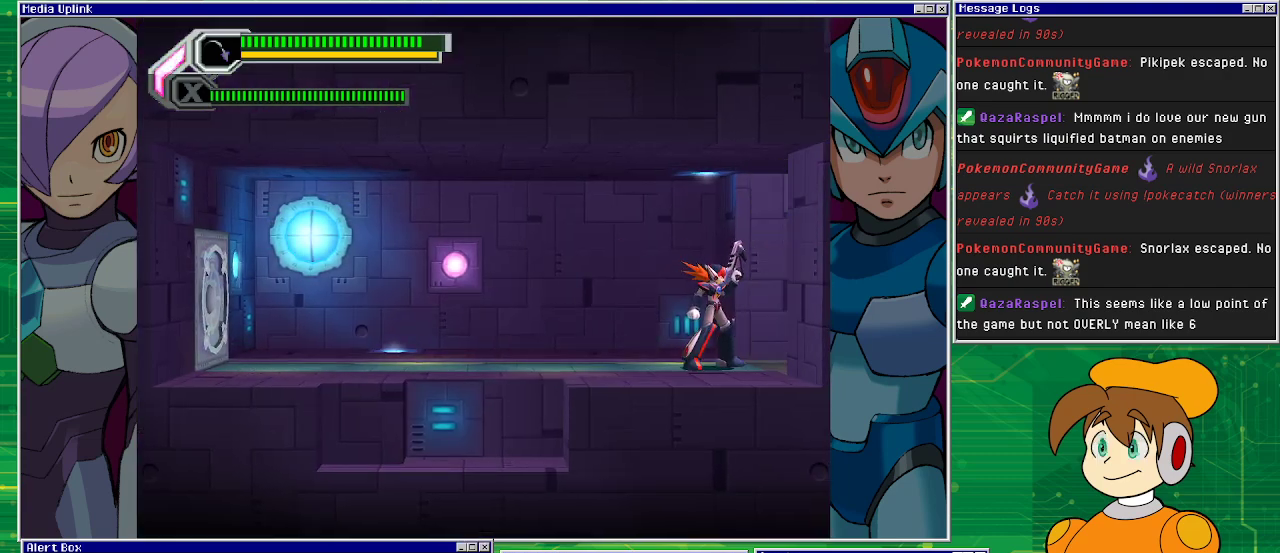
{"buttons": [], "left_stick": "center", "events": []}
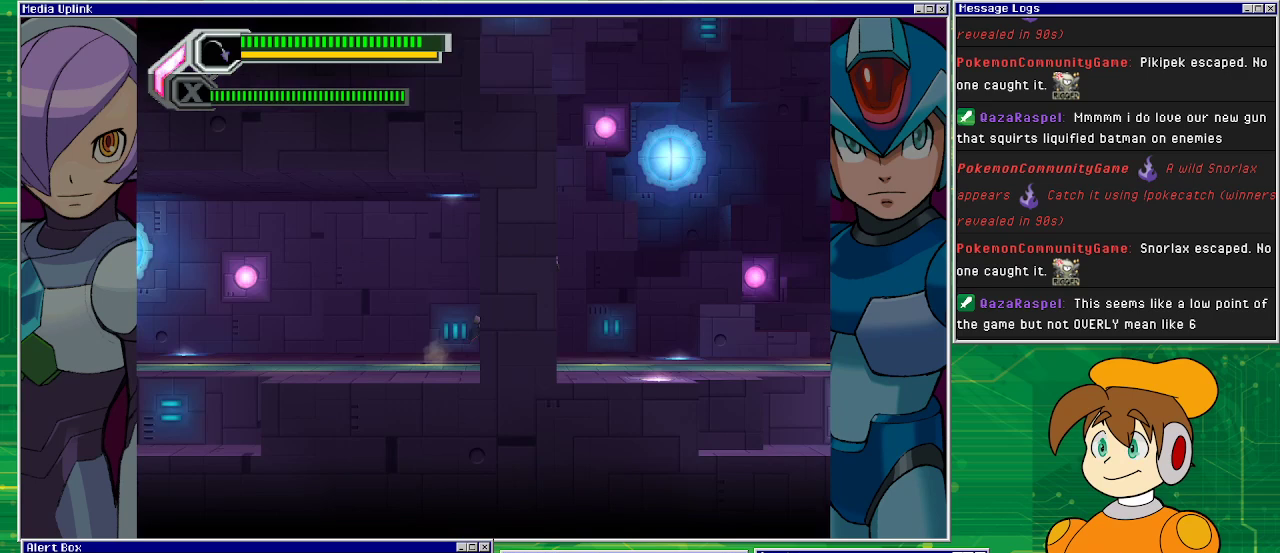
{"buttons": [], "left_stick": "center", "events": []}
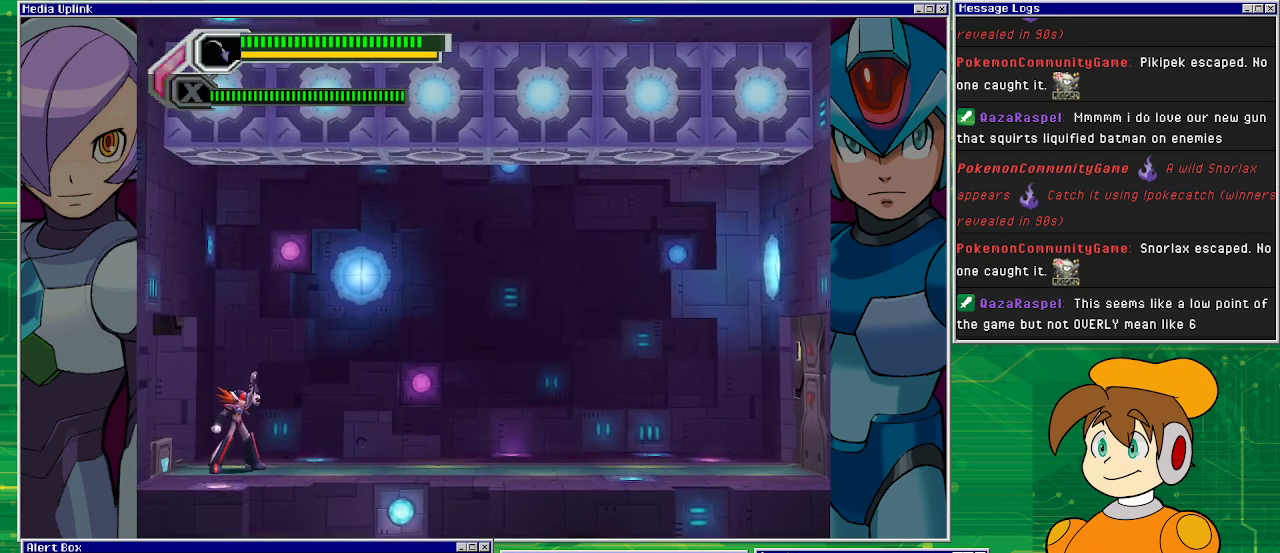
{"buttons": ["DPAD_RIGHT"], "left_stick": "center", "events": [[400, "DPAD_RIGHT", "down"]]}
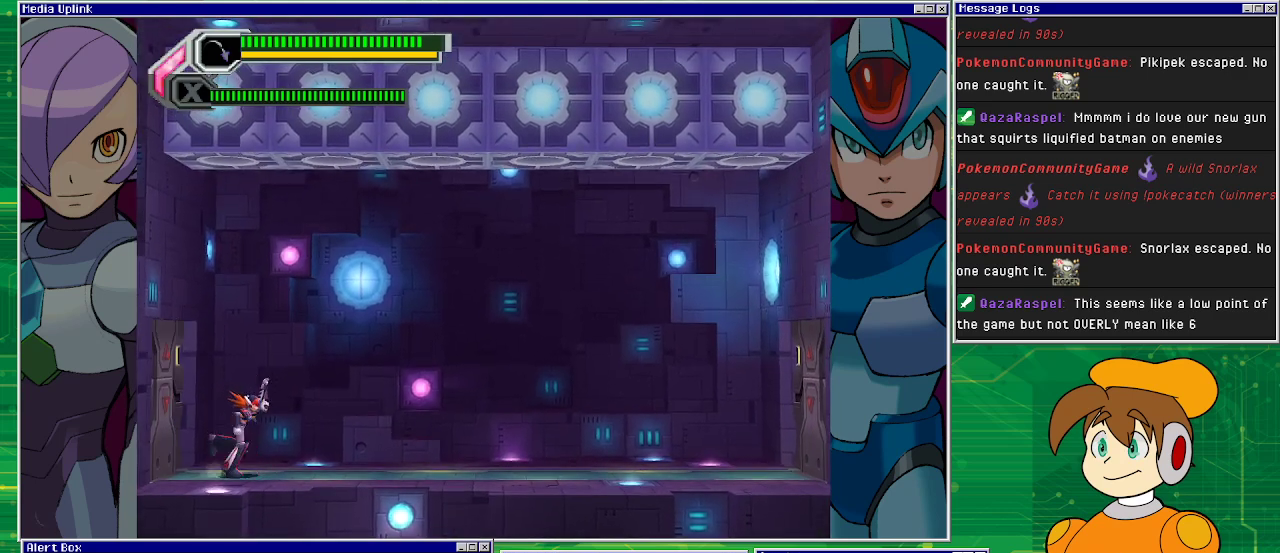
{"buttons": ["DPAD_RIGHT"], "left_stick": "center", "events": []}
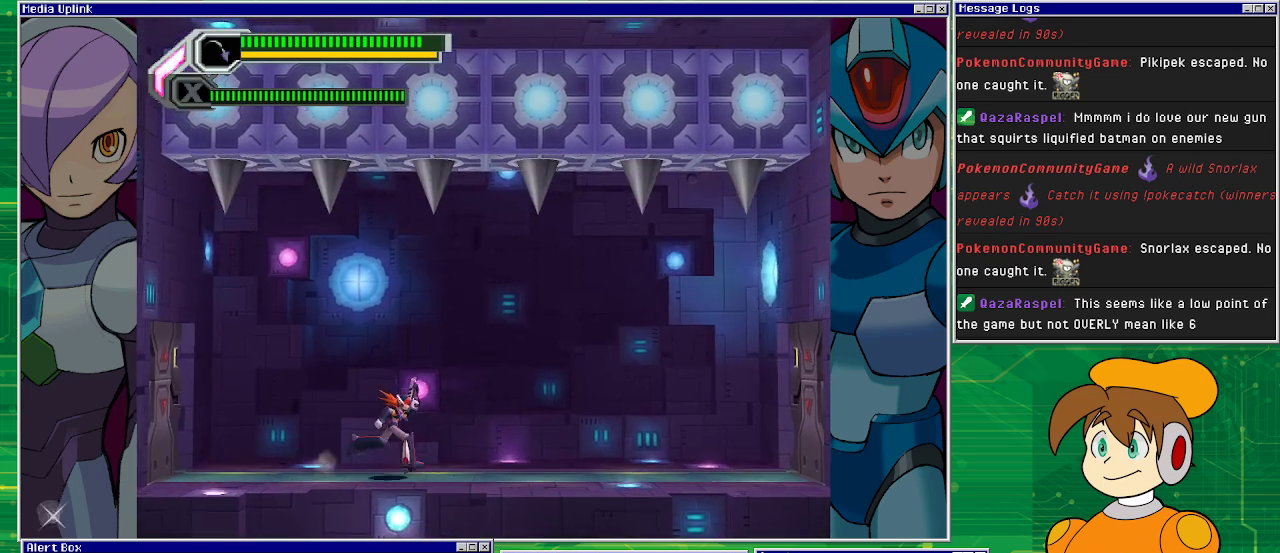
{"buttons": [], "left_stick": "center", "events": [[333, "DPAD_RIGHT", "up"]]}
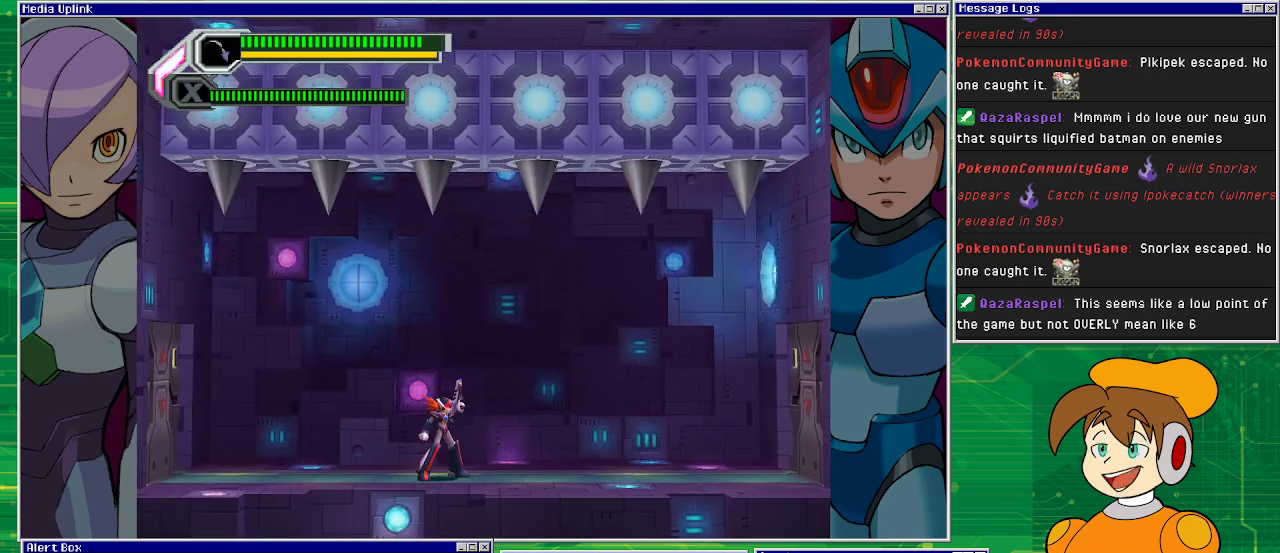
{"buttons": [], "left_stick": "center", "events": []}
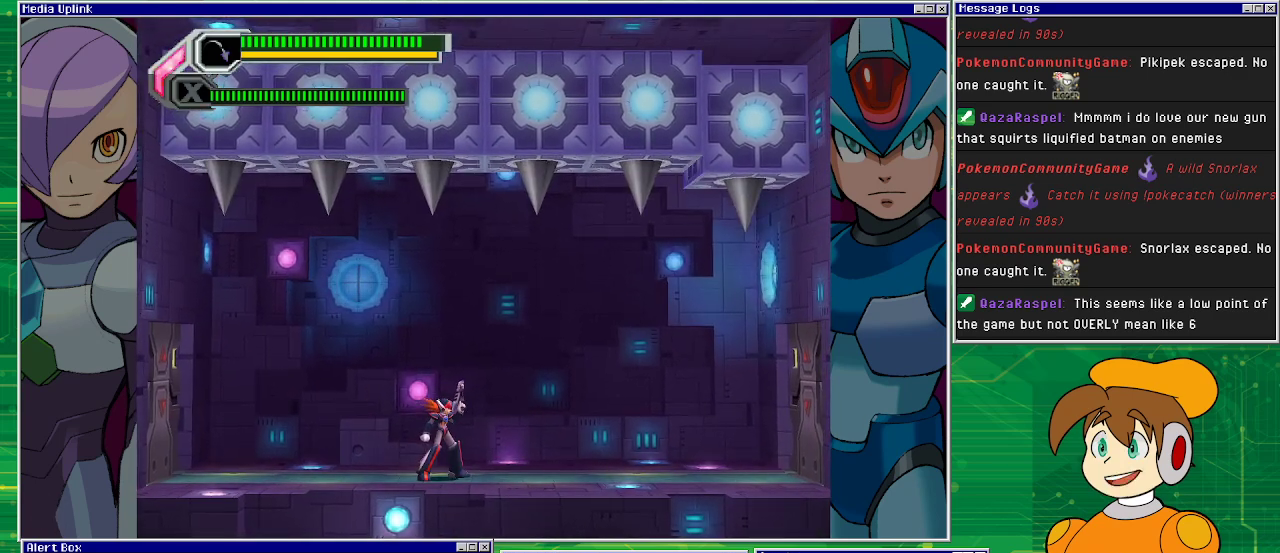
{"buttons": ["DPAD_RIGHT"], "left_stick": "center", "events": [[267, "DPAD_RIGHT", "down"]]}
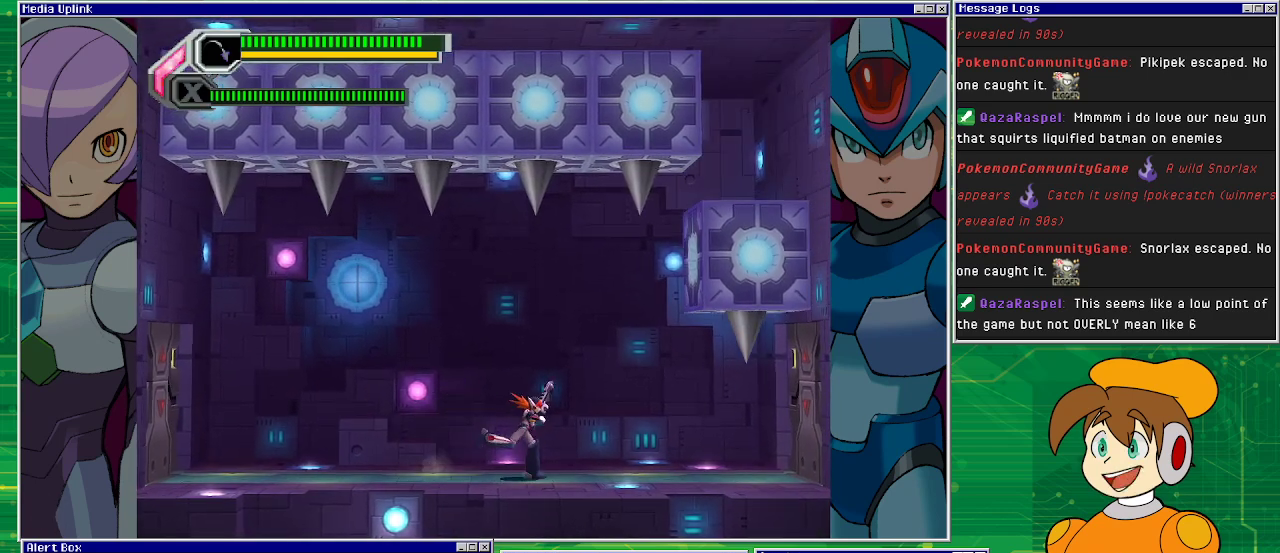
{"buttons": ["CROSS", "DPAD_RIGHT"], "left_stick": "center", "events": [[300, "CROSS", "down"]]}
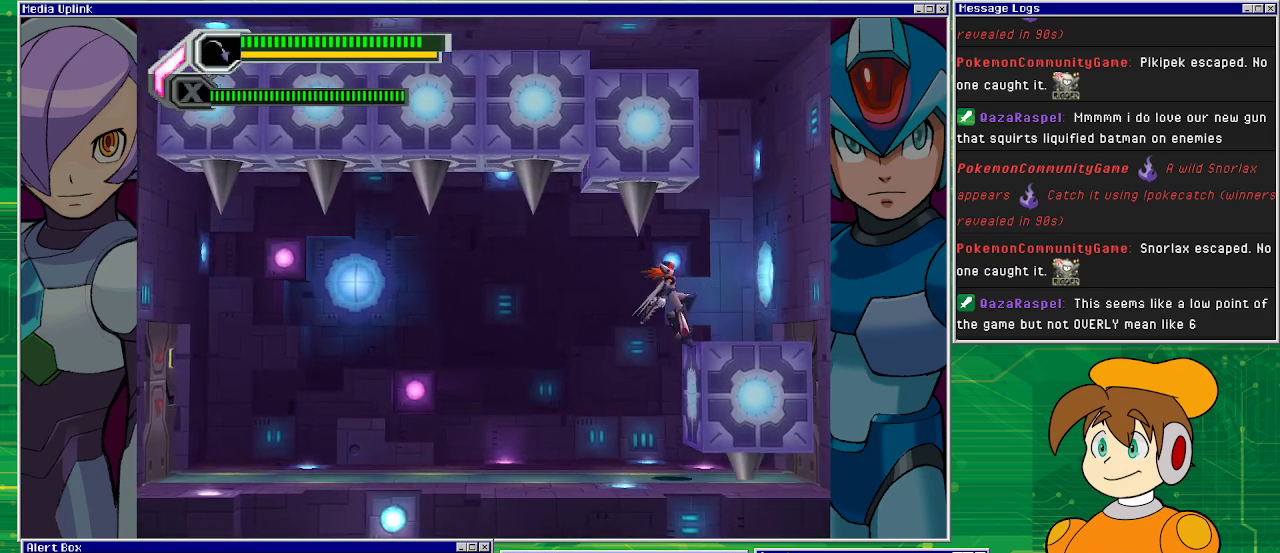
{"buttons": ["DPAD_RIGHT"], "left_stick": "center", "events": [[100, "CROSS", "up"]]}
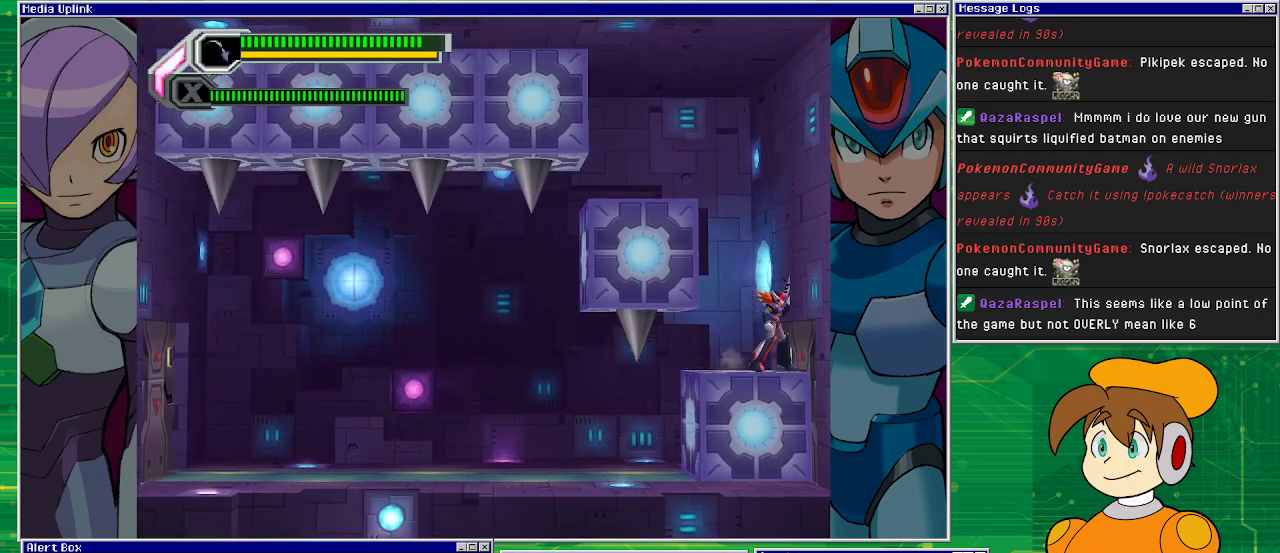
{"buttons": ["DPAD_LEFT"], "left_stick": "center", "events": [[67, "DPAD_RIGHT", "up"], [500, "DPAD_LEFT", "down"]]}
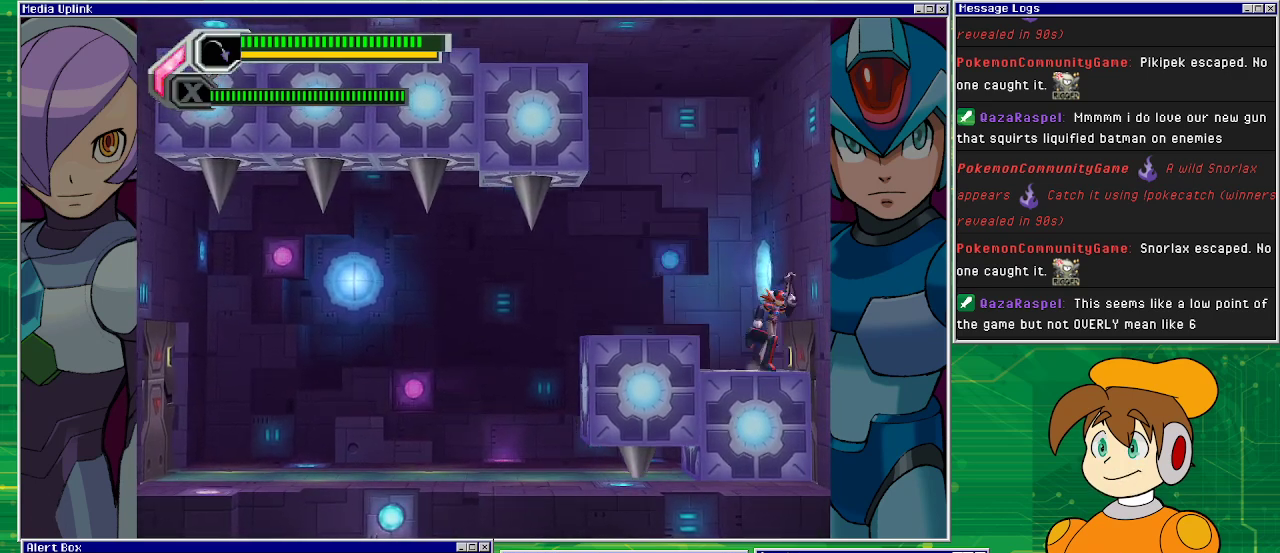
{"buttons": [], "left_stick": "center", "events": [[367, "DPAD_LEFT", "up"]]}
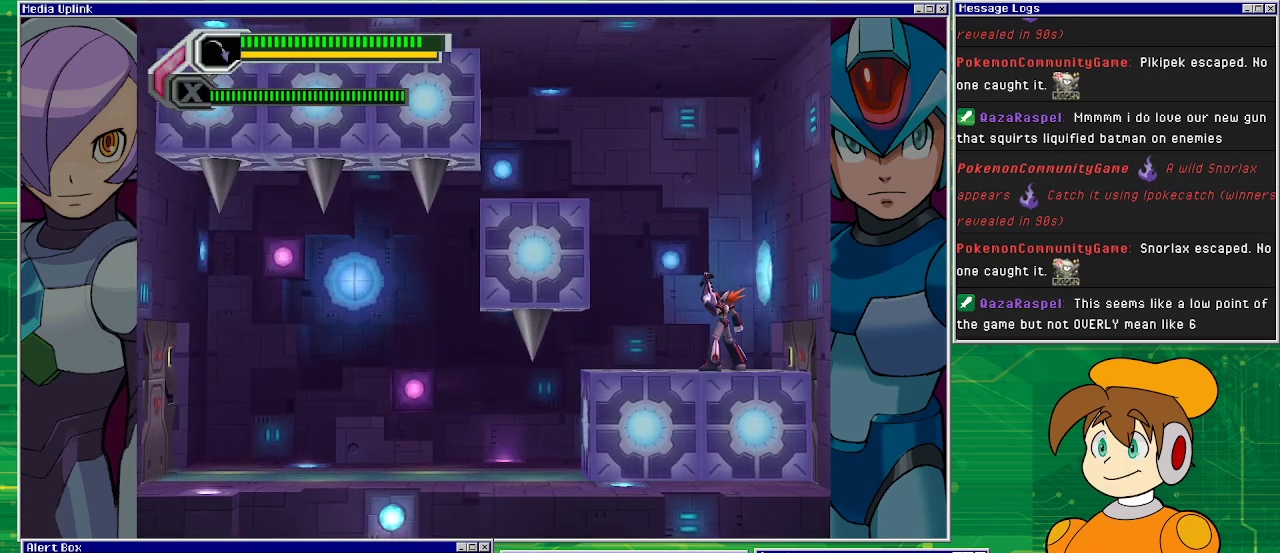
{"buttons": ["DPAD_LEFT"], "left_stick": "center", "events": [[267, "DPAD_LEFT", "down"]]}
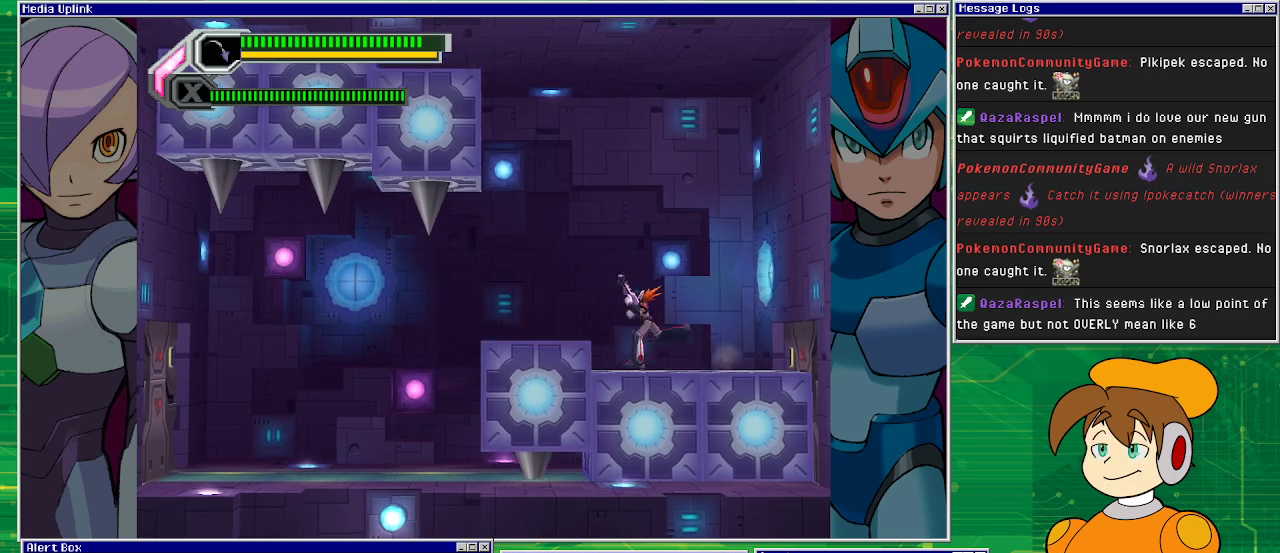
{"buttons": [], "left_stick": "center", "events": [[333, "DPAD_LEFT", "up"]]}
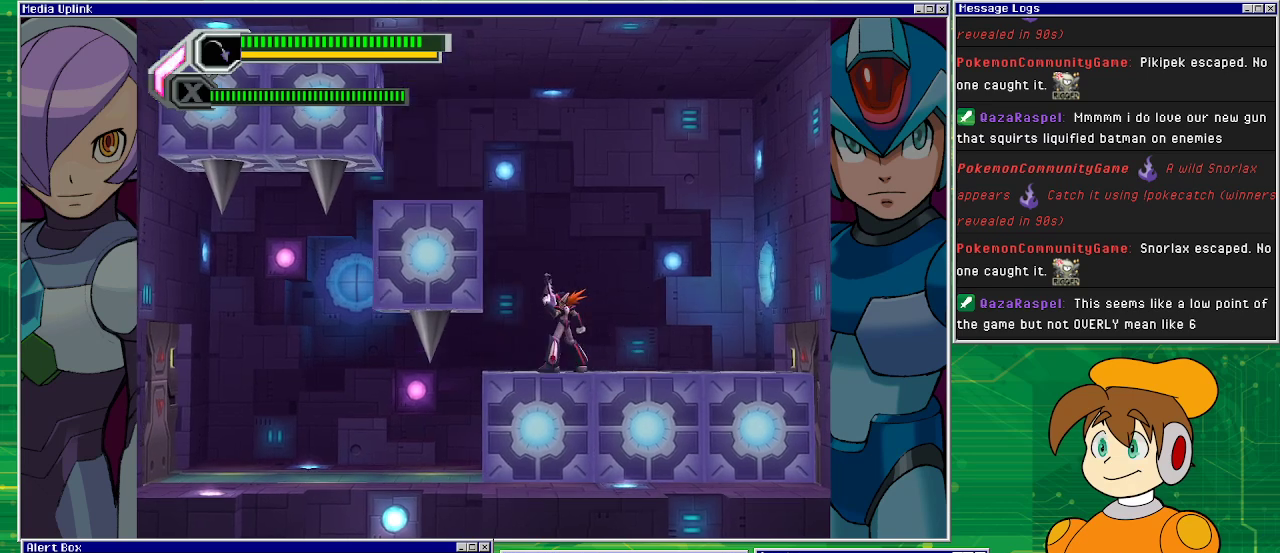
{"buttons": [], "left_stick": "center", "events": []}
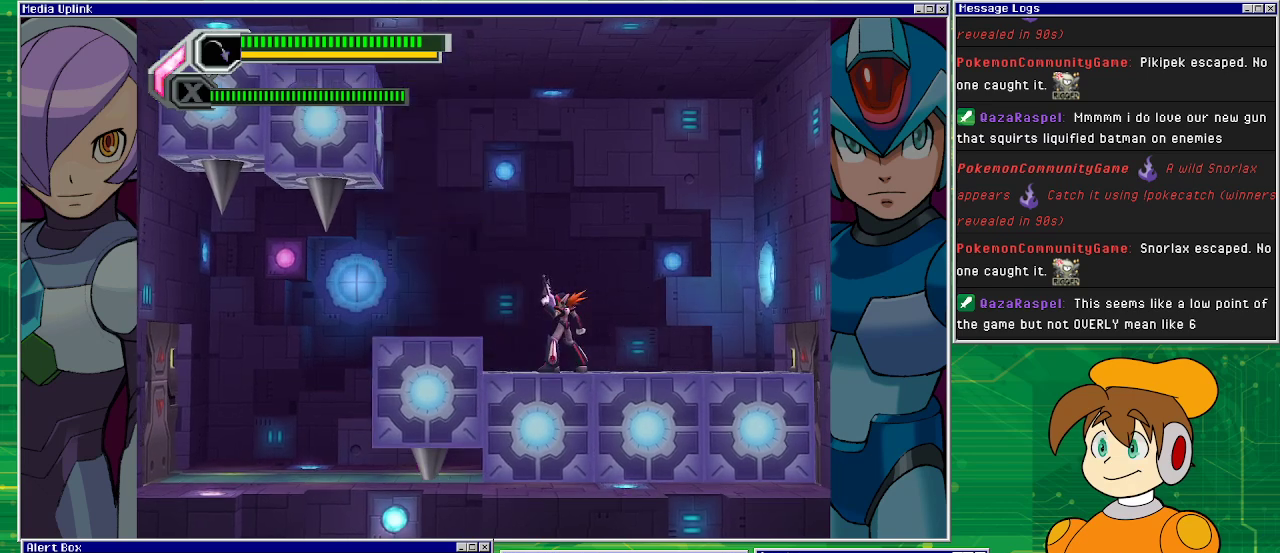
{"buttons": ["DPAD_LEFT"], "left_stick": "center", "events": [[100, "DPAD_LEFT", "down"]]}
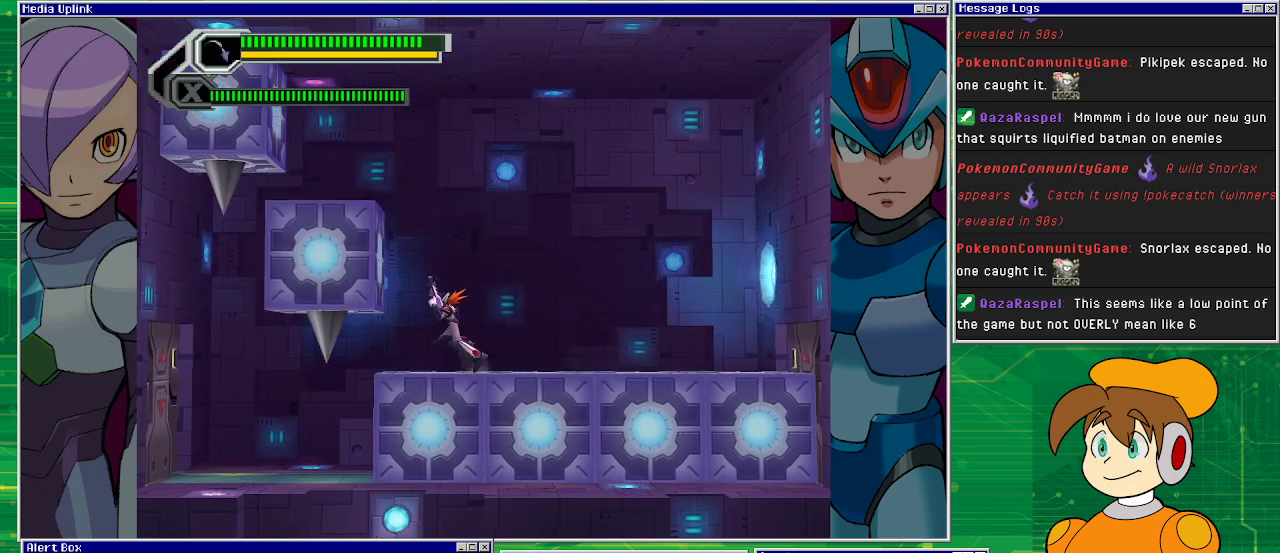
{"buttons": [], "left_stick": "center", "events": [[67, "DPAD_LEFT", "up"]]}
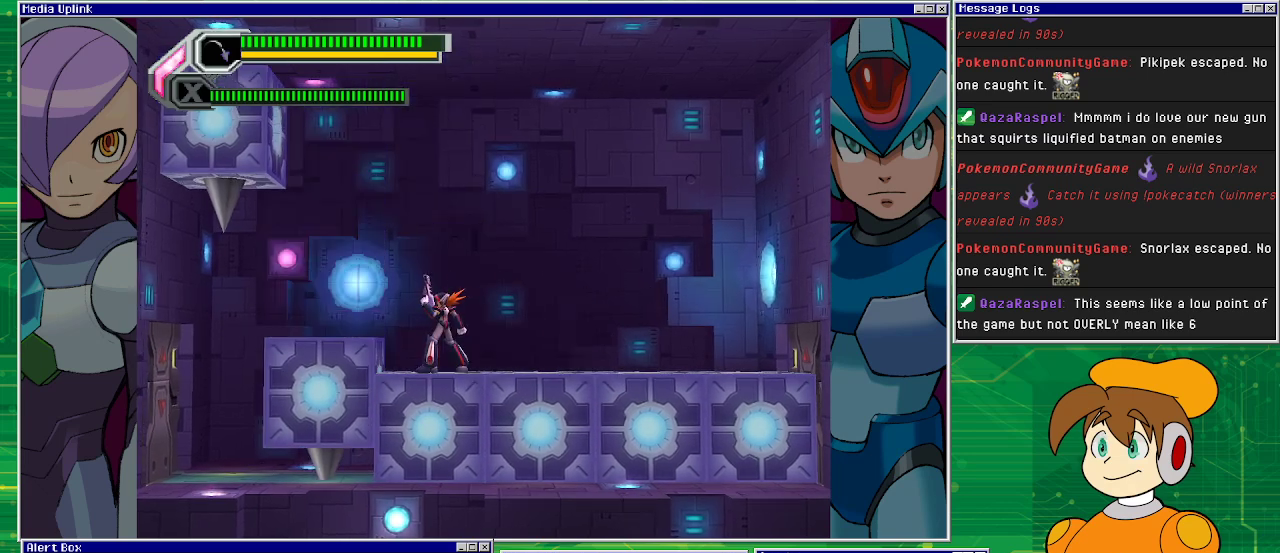
{"buttons": [], "left_stick": "center", "events": []}
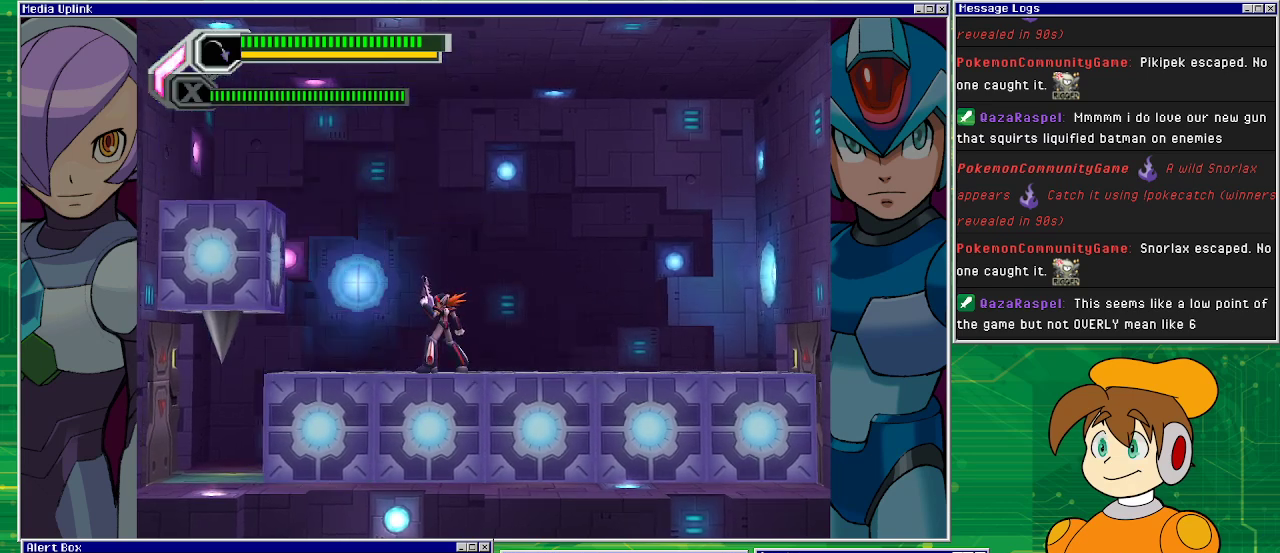
{"buttons": ["CROSS", "DPAD_LEFT"], "left_stick": "center", "events": [[133, "DPAD_LEFT", "down"], [500, "CROSS", "down"]]}
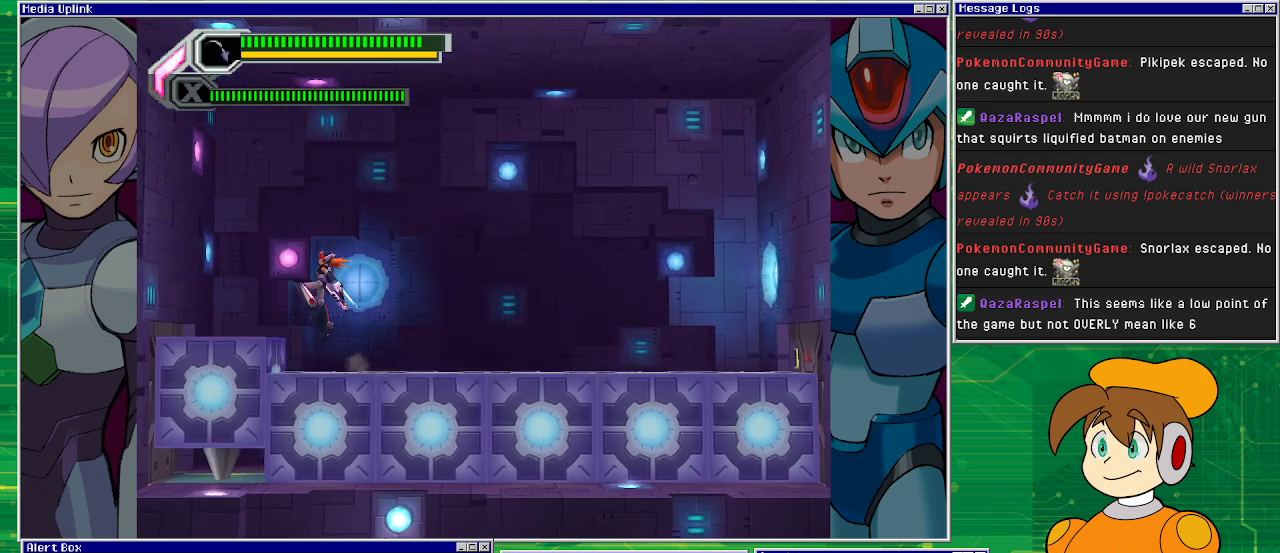
{"buttons": ["DPAD_LEFT"], "left_stick": "center", "events": [[367, "CROSS", "up"]]}
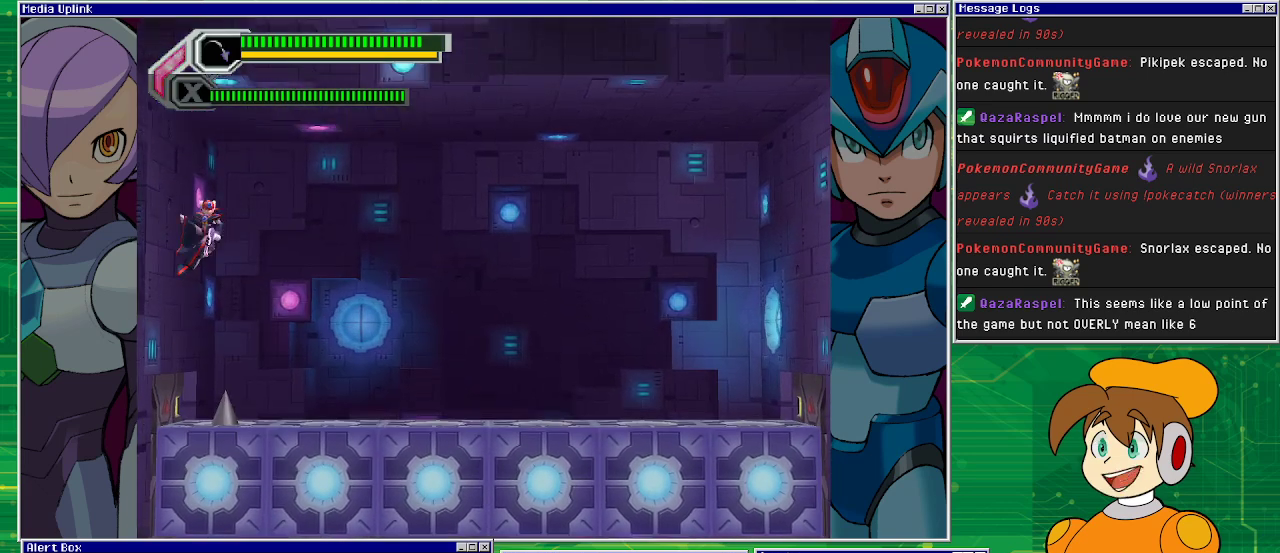
{"buttons": ["DPAD_LEFT"], "left_stick": "center", "events": [[100, "CROSS", "down"], [267, "CROSS", "up"]]}